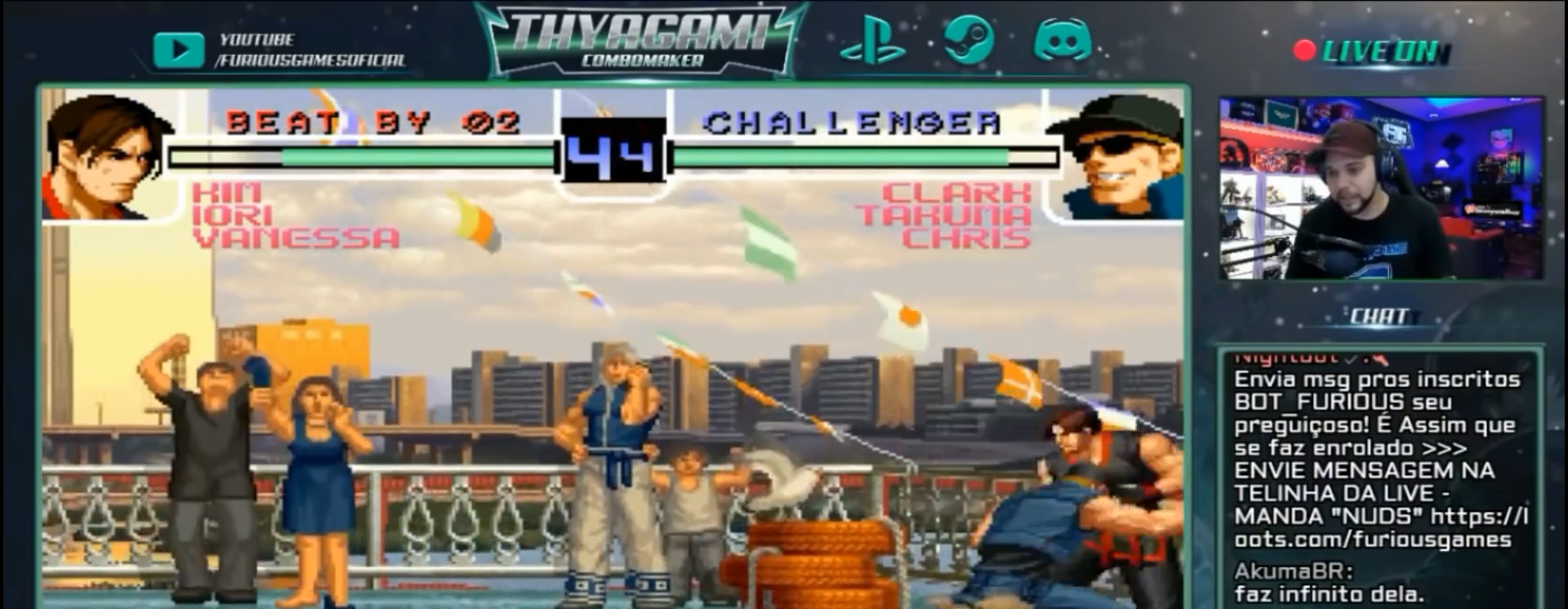
Gameplay with a controller (arcade stick); each line is a JSON object with the inputs held at the frame after it (dt_ms = milliseconds from this image to that frame). "events" lists button and stick changes between this image and that frame as [ms after this image, input, new state], when the widget could be followed in between. Not read: L3 R1 R3.
{"dt_ms": 500, "buttons": [], "left_stick": "center", "events": [[433, "left_stick", "center"]]}
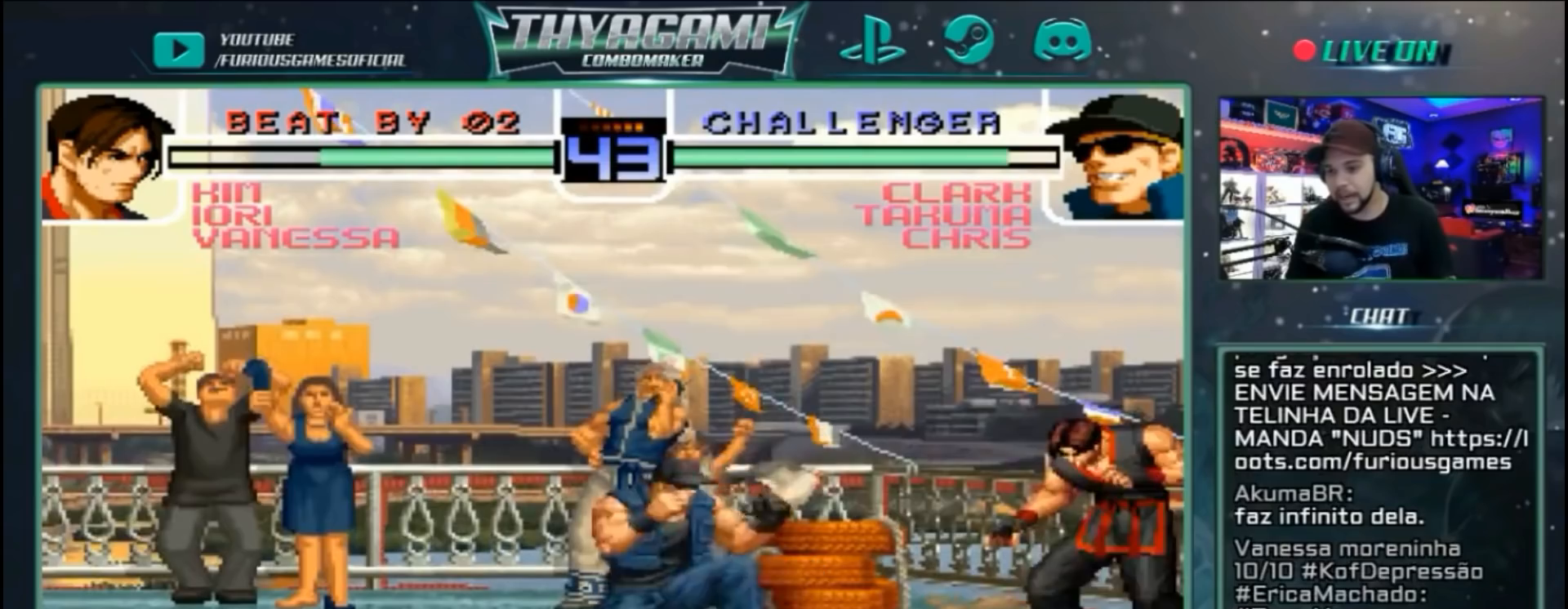
{"dt_ms": 1000, "buttons": ["C"], "left_stick": "right"}
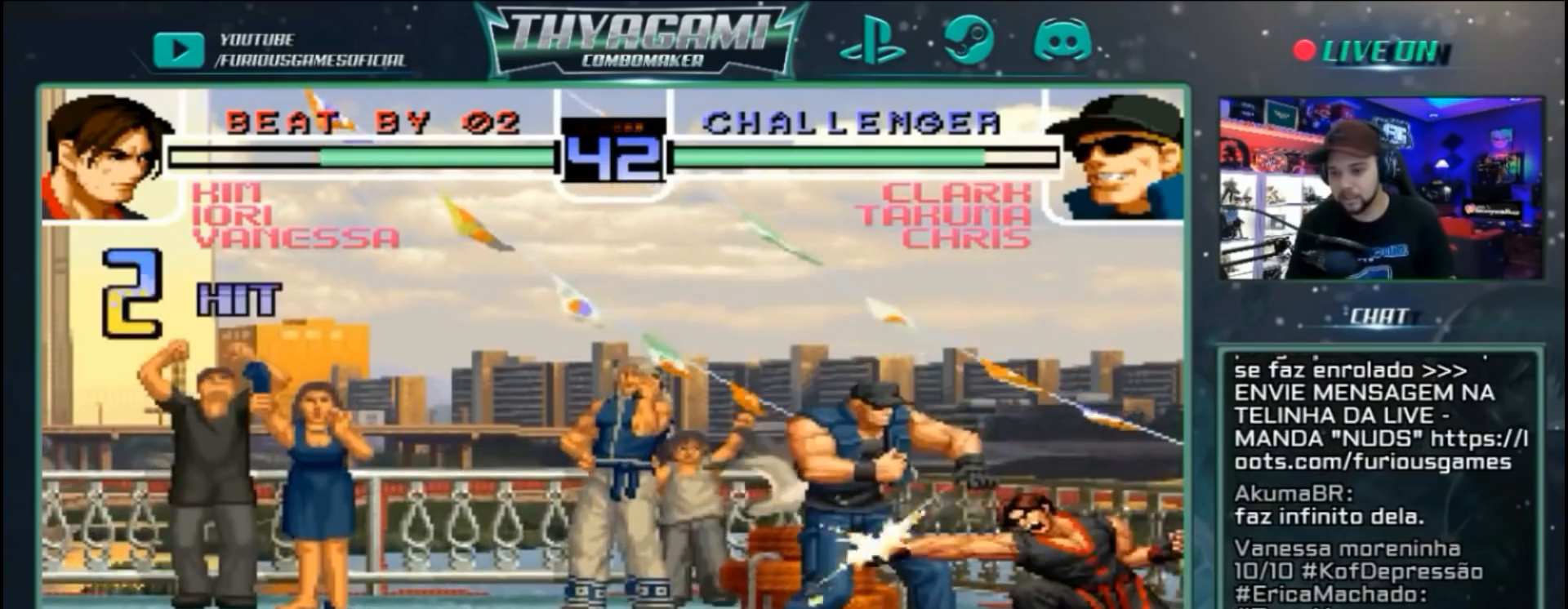
{"dt_ms": 500, "buttons": [], "left_stick": "up-left", "events": [[100, "C", "up"], [233, "B", "down"], [233, "left_stick", "up-left"], [467, "B", "up"]]}
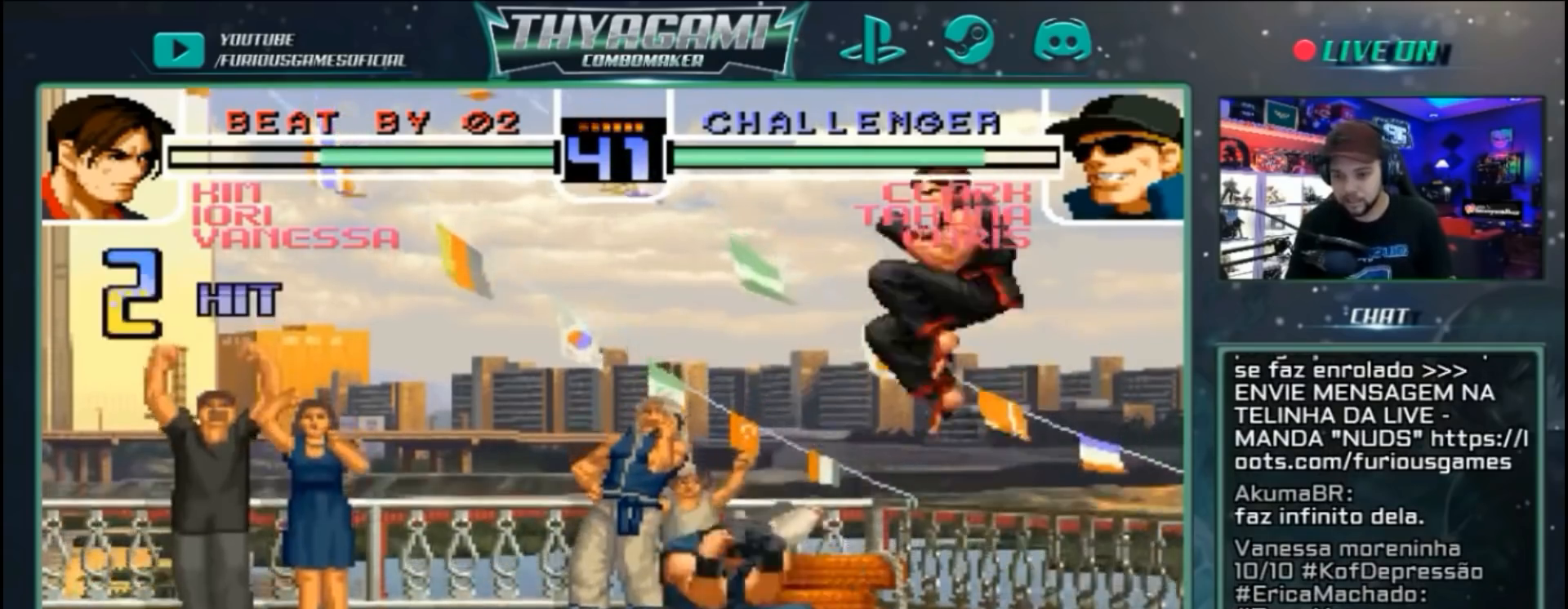
{"dt_ms": 1000, "buttons": [], "left_stick": "right"}
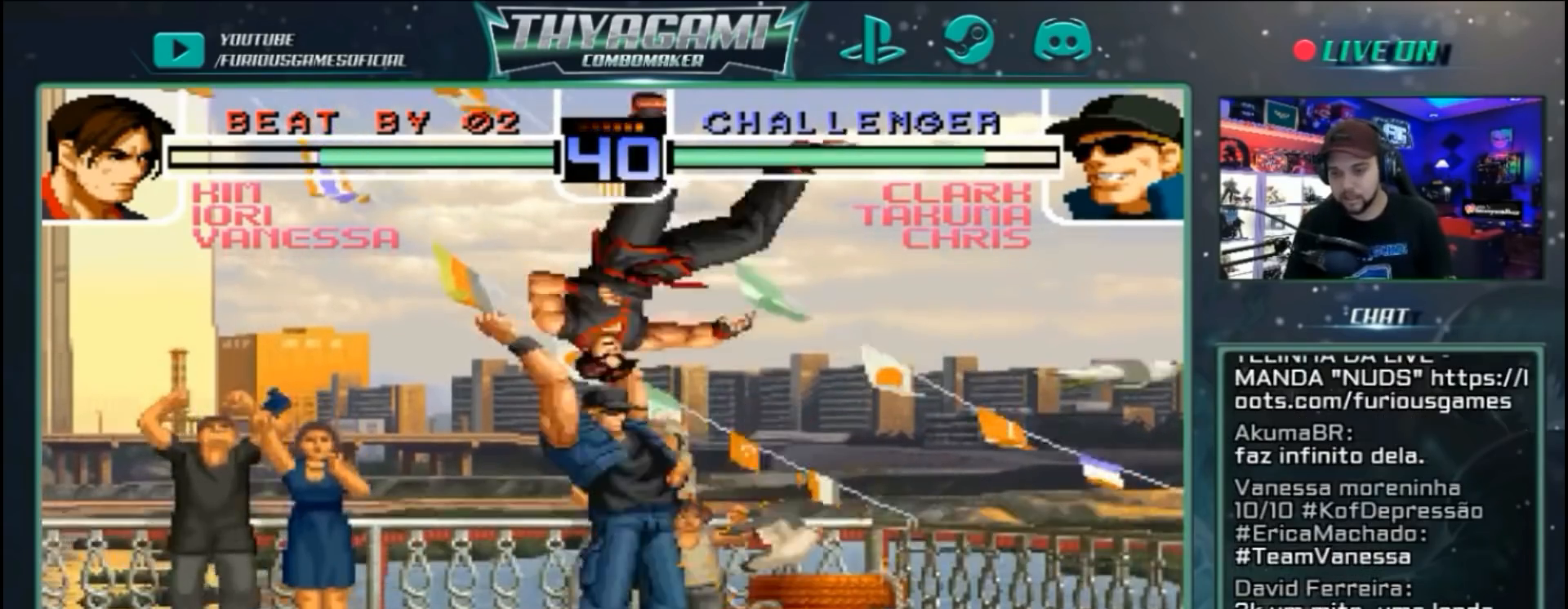
{"dt_ms": 500, "buttons": [], "left_stick": "center", "events": [[33, "left_stick", "center"], [100, "D", "down"], [133, "D", "up"]]}
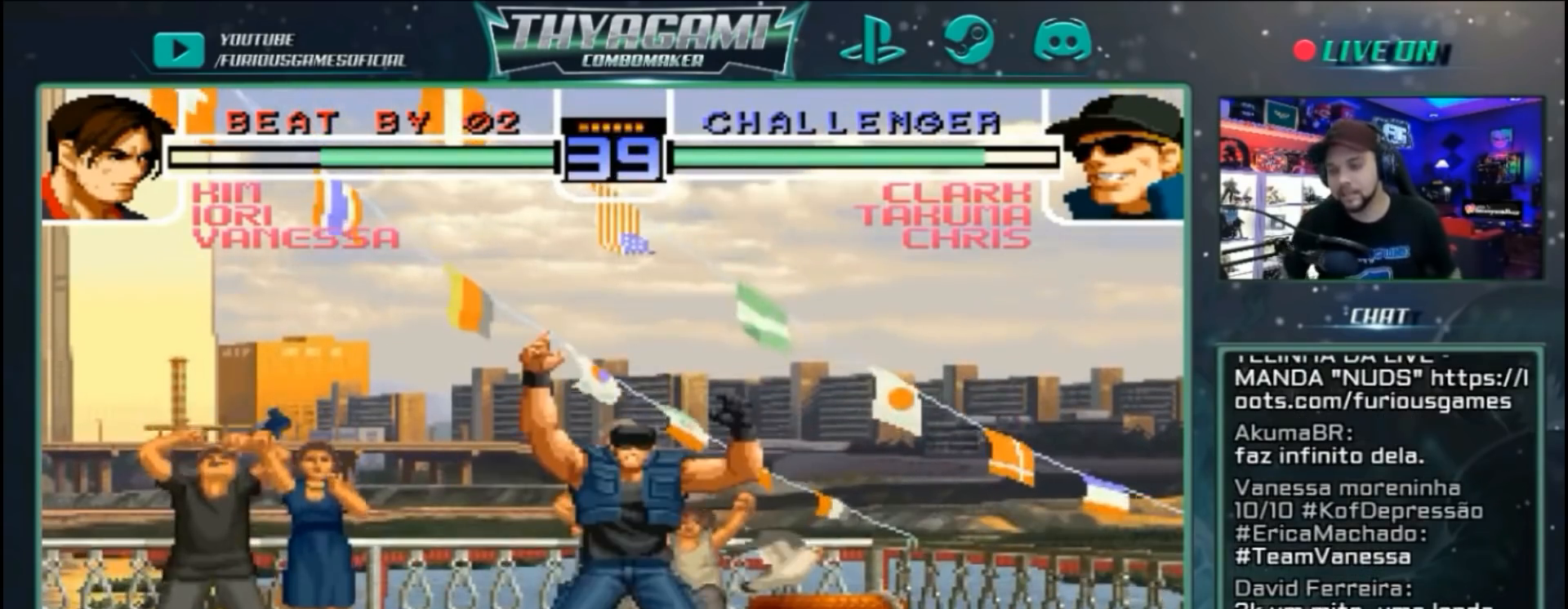
{"dt_ms": 500, "buttons": [], "left_stick": "down-left", "events": [[433, "left_stick", "down-right"], [500, "left_stick", "down-left"]]}